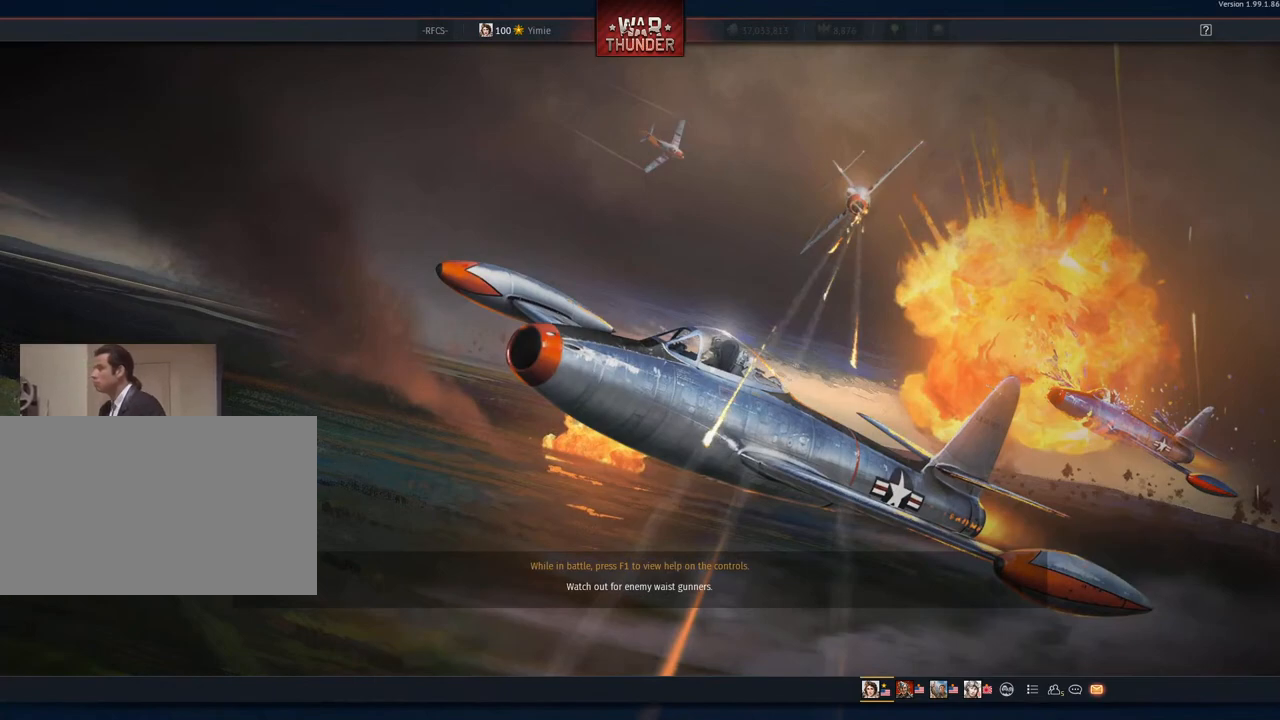
Gameplay with keyboard and mouse; each line is a JSON object with the keys and mouse buttons held at the frame after it. "events" lists presses ("down") and releases ("up") of "1", "2", "3", "4", "5", "a", "alt", "c", "caps_lock", "ctrl", "d", "e", "f", "g", "q", "r", "s", "shift", "space", "t", "tab", "v", "w", "x", "z", "mouse_left", "mouse_wheel" and "mouse_right" between this image and that frame as [ms after this image, input, new state], when the widget could be followed in between. "mouse_left", "mouse_wheel", "mouse_right" = the "left", "wheel", "right" buttons of the "mouse" list. No other keys are recorded. "wheel" means that the mouse wheel is clicked or scrolled. "mouse_move" is the direction in which the mouse moves at that frame (one of eight, or "still"), when it could be read.
{"keys": [], "mouse": [], "mouse_move": "still", "events": [[150, "mouse_left", "down"], [250, "mouse_left", "up"], [334, "mouse_left", "down"], [434, "mouse_left", "up"]]}
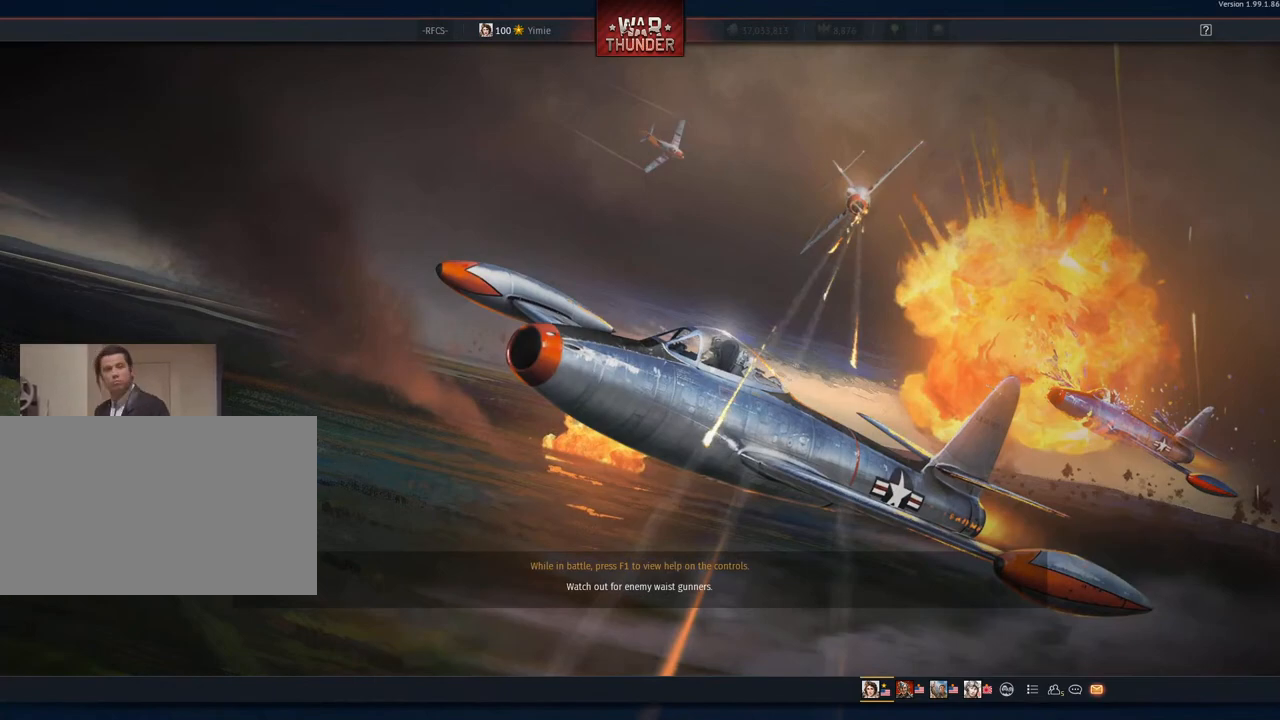
{"keys": [], "mouse": [], "mouse_move": "still", "events": [[266, "mouse_wheel", "down"], [400, "mouse_wheel", "up"]]}
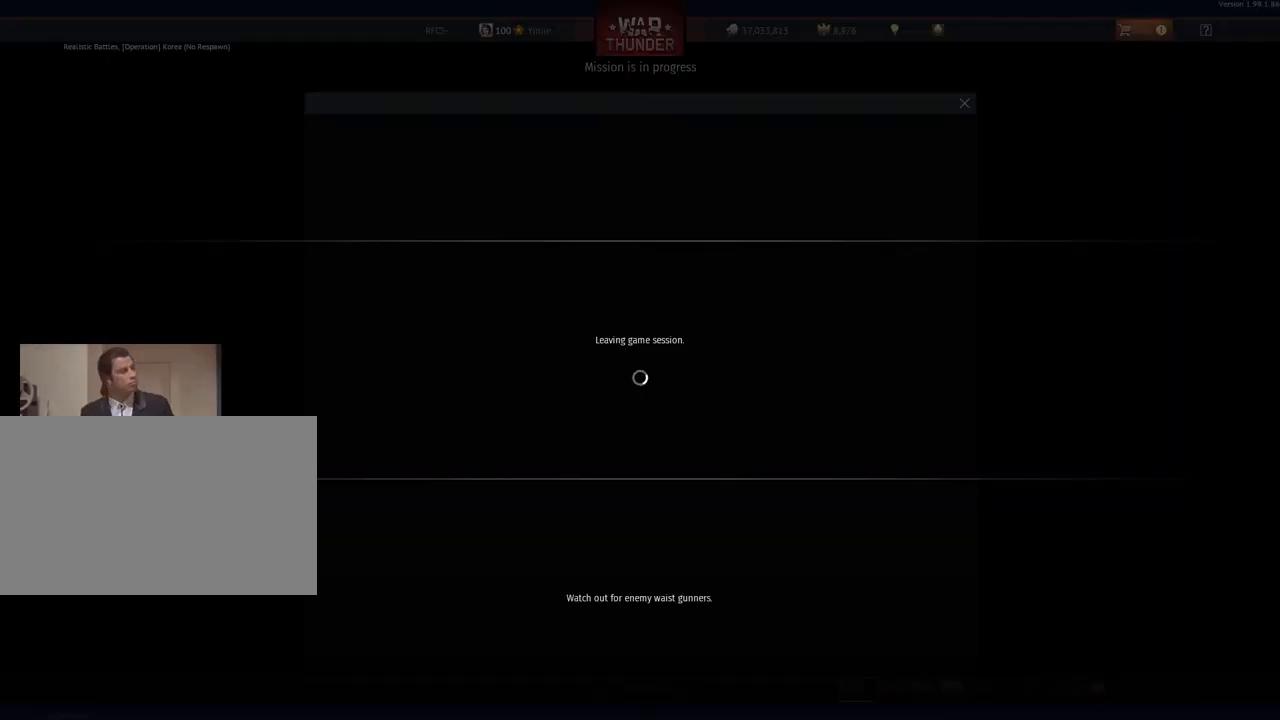
{"keys": [], "mouse": ["wheel"], "mouse_move": "still", "events": [[134, "mouse_wheel", "down"], [234, "mouse_wheel", "up"], [467, "mouse_wheel", "down"]]}
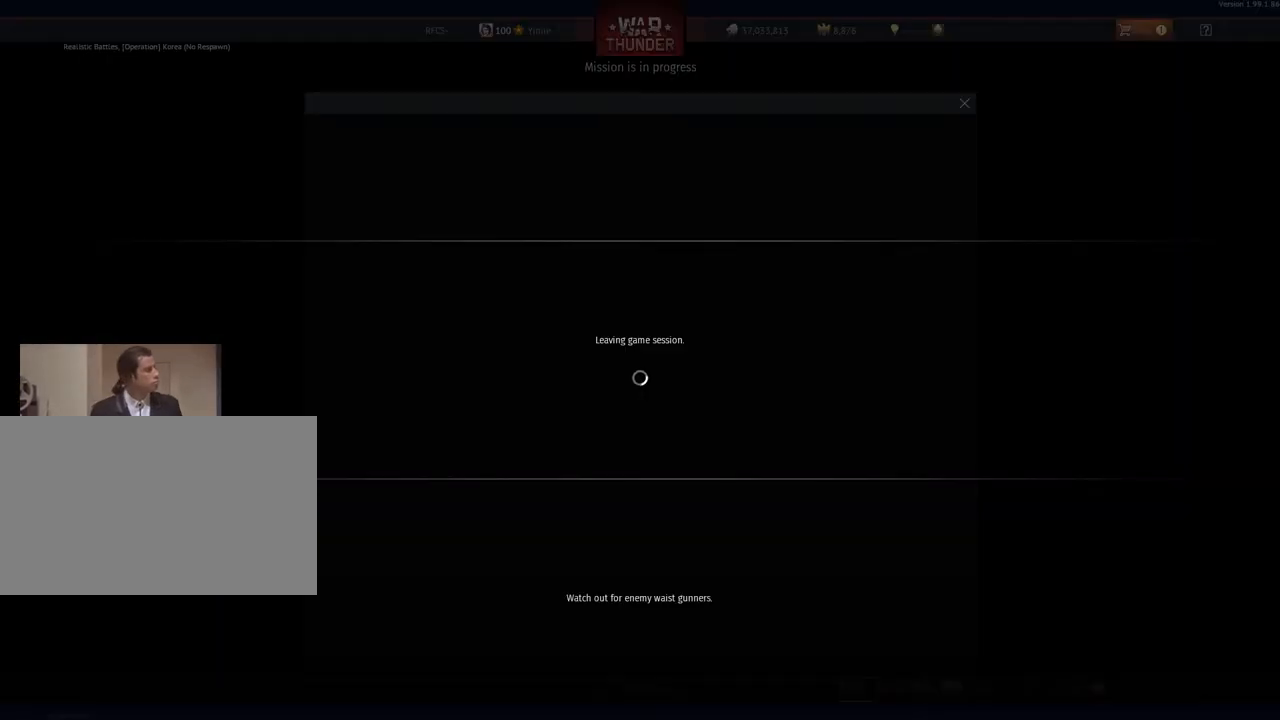
{"keys": [], "mouse": ["wheel"], "mouse_move": "still", "events": [[117, "mouse_wheel", "up"], [400, "mouse_wheel", "down"]]}
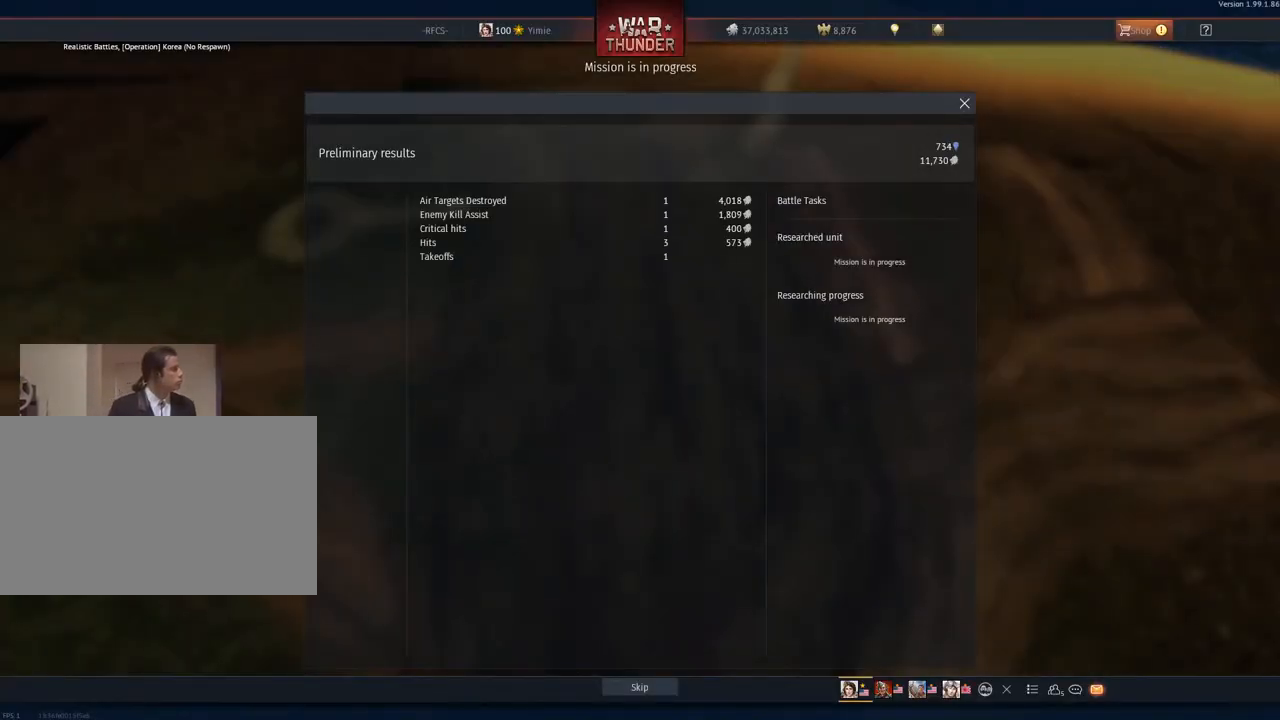
{"keys": [], "mouse": [], "mouse_move": "up-right", "events": [[34, "mouse_wheel", "up"]]}
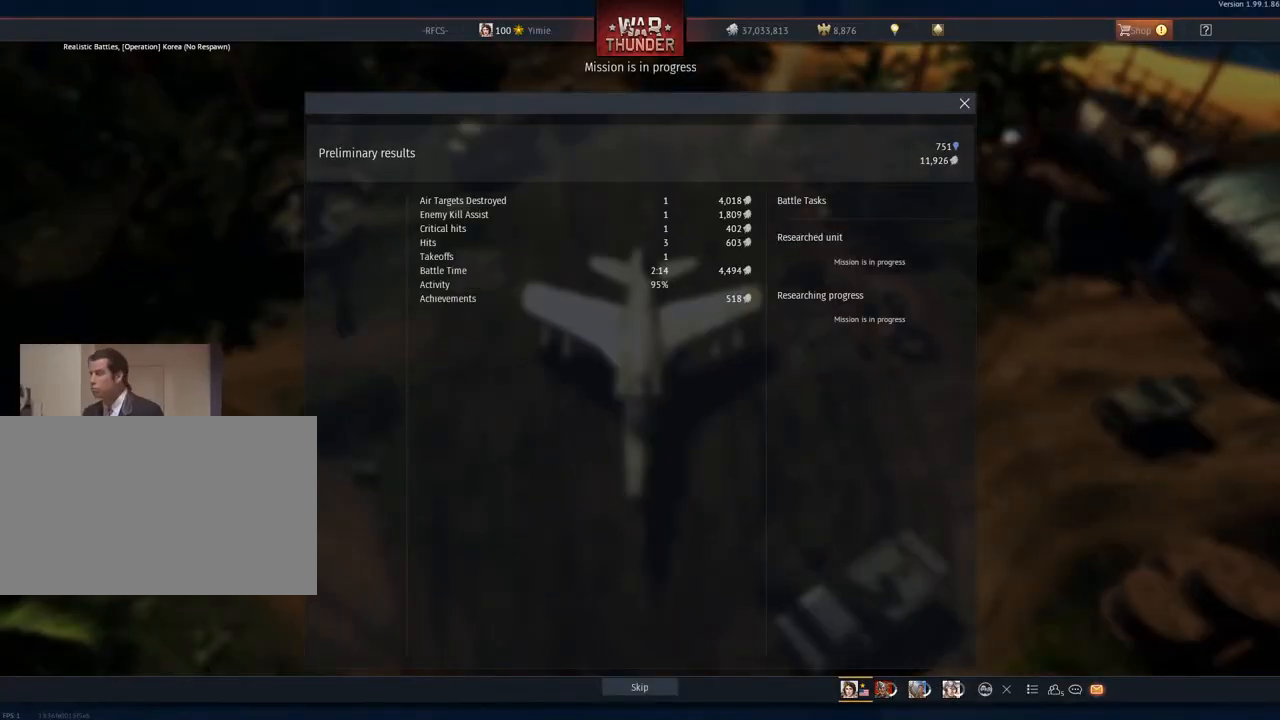
{"keys": [], "mouse": [], "mouse_move": "up-left", "events": []}
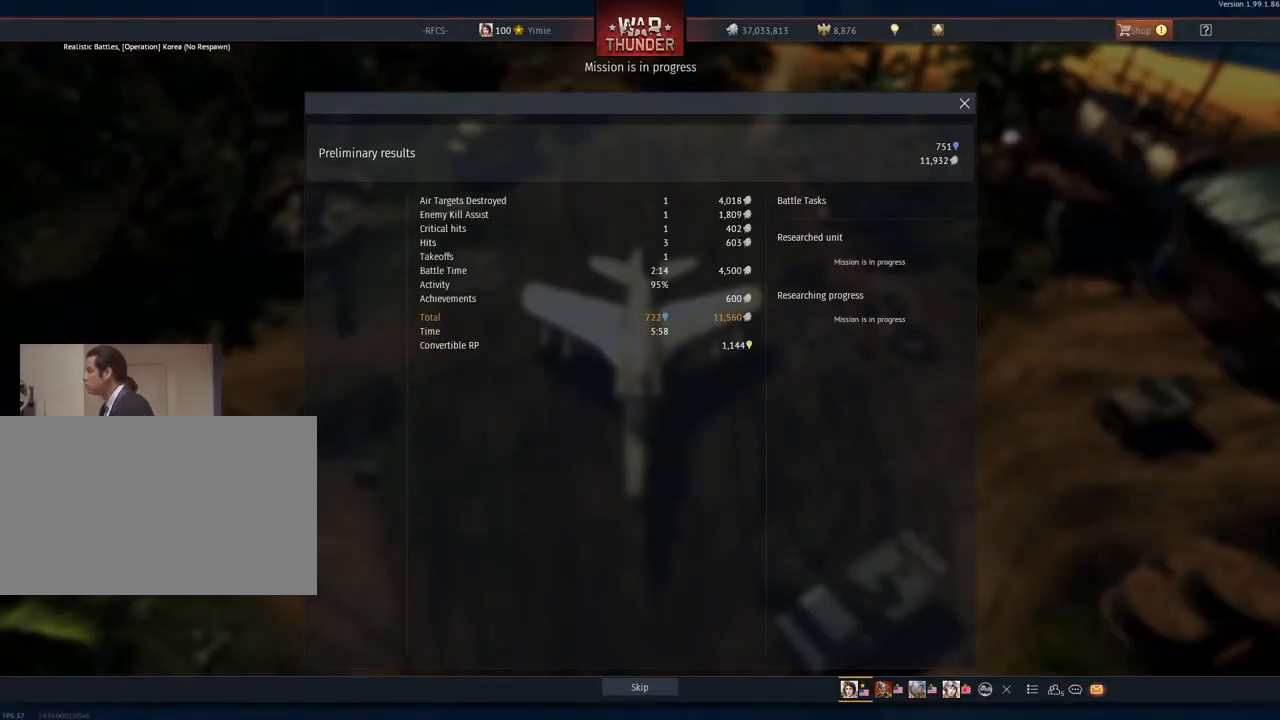
{"keys": [], "mouse": [], "mouse_move": "right", "events": [[117, "mouse_left", "down"], [217, "mouse_left", "up"]]}
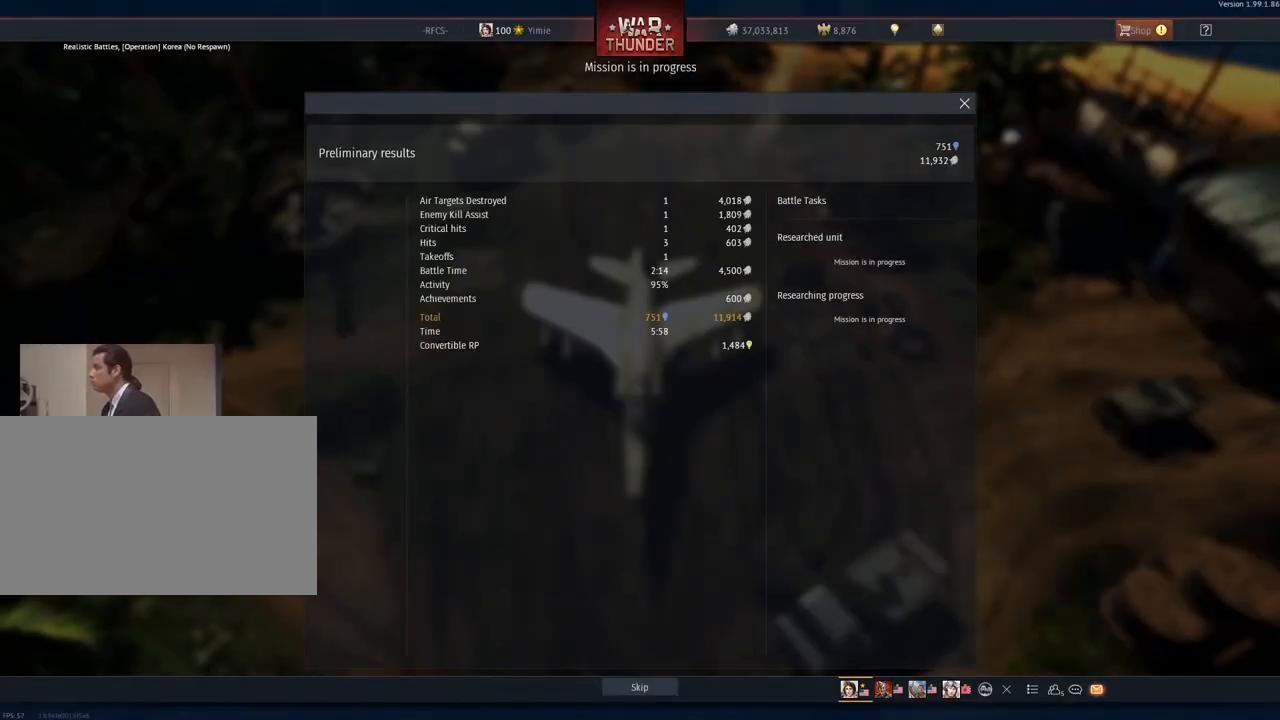
{"keys": [], "mouse": [], "mouse_move": "still", "events": []}
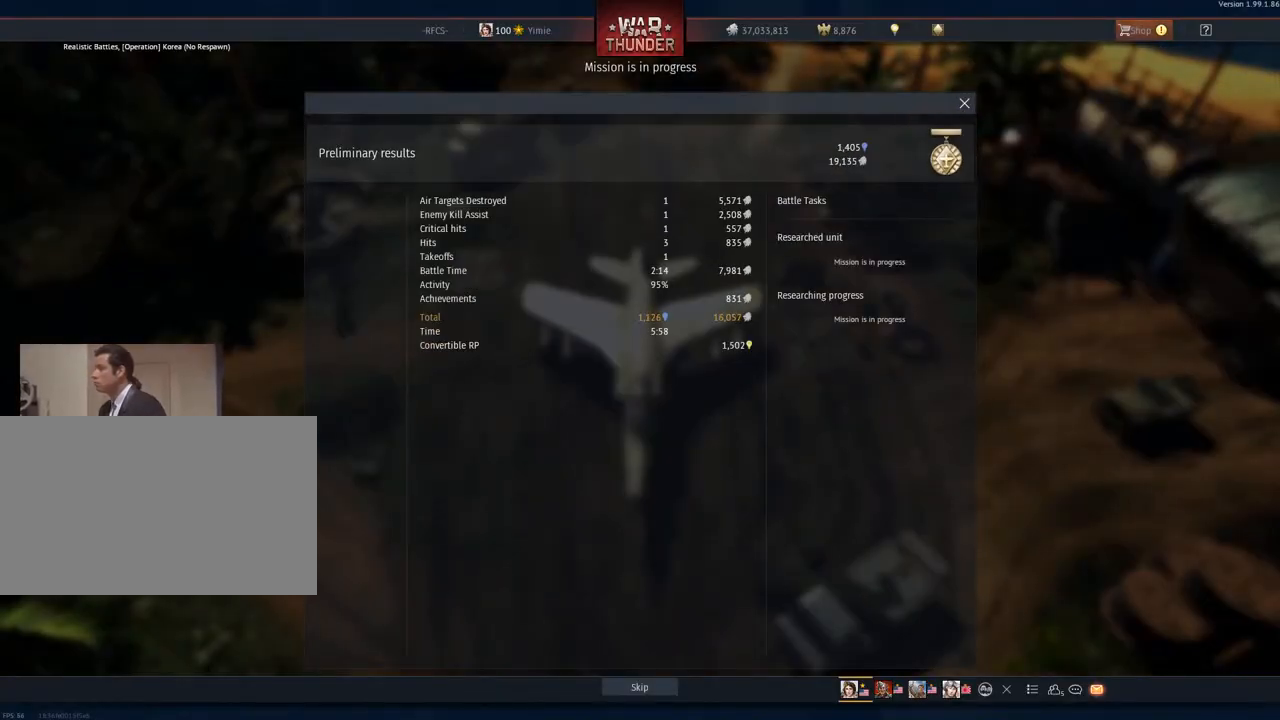
{"keys": [], "mouse": [], "mouse_move": "down-left", "events": []}
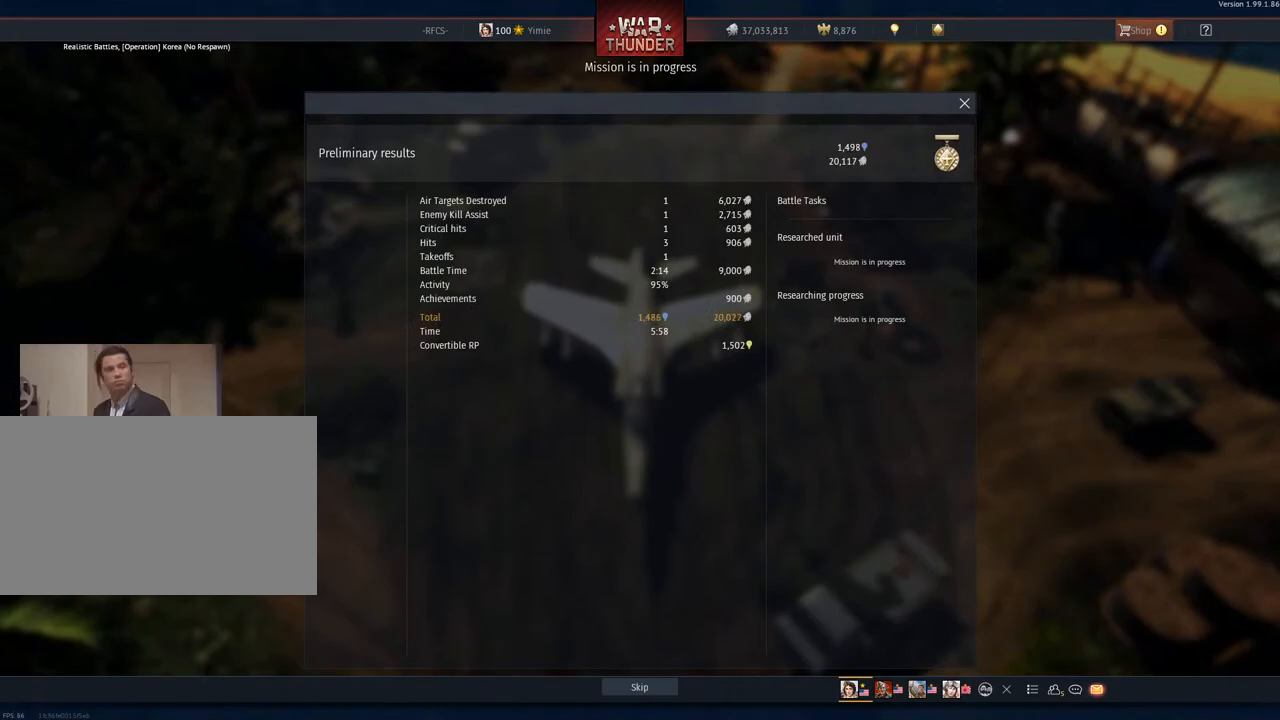
{"keys": [], "mouse": [], "mouse_move": "still", "events": [[300, "mouse_left", "down"], [434, "mouse_left", "up"]]}
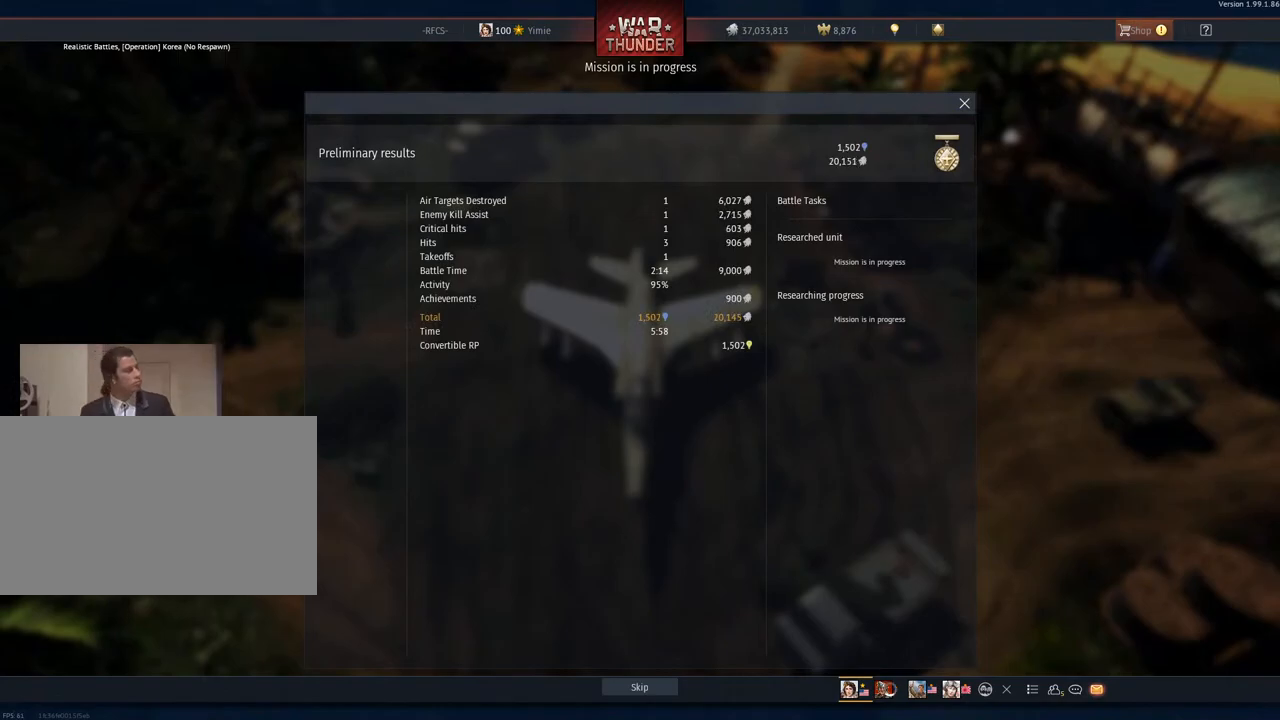
{"keys": [], "mouse": [], "mouse_move": "up-right", "events": [[217, "mouse_left", "down"], [367, "mouse_left", "up"]]}
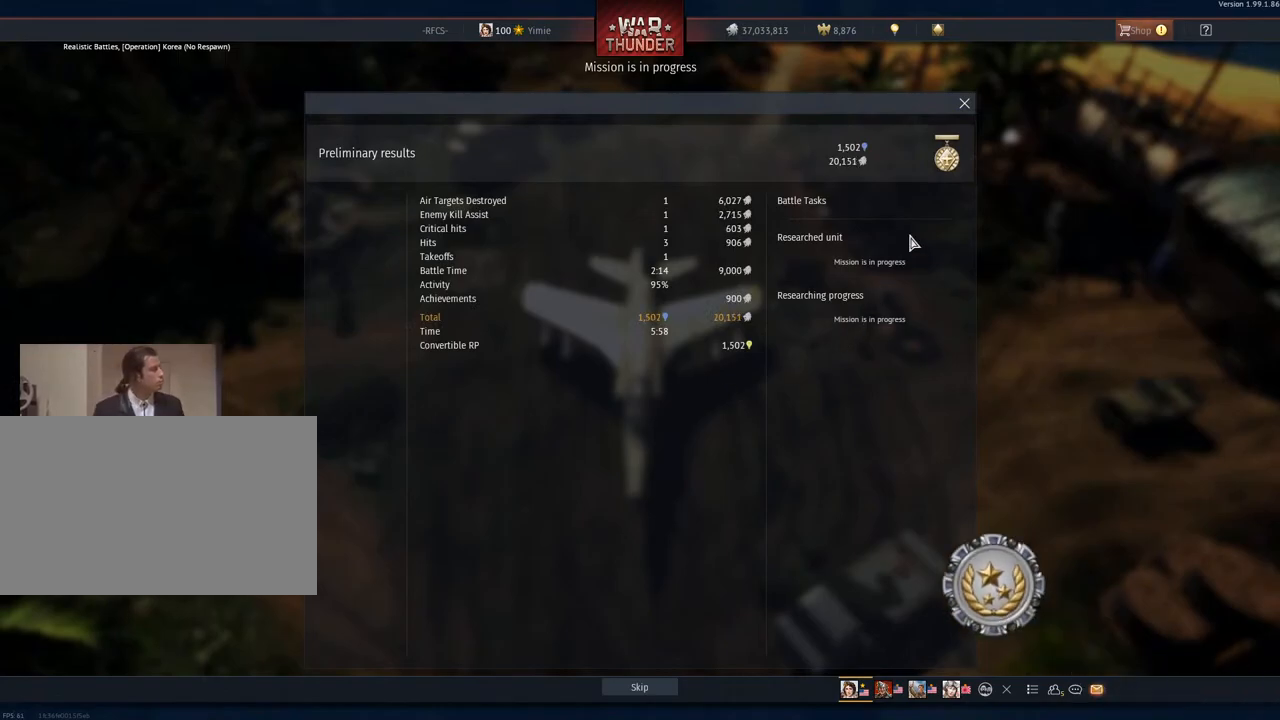
{"keys": [], "mouse": [], "mouse_move": "up-right", "events": []}
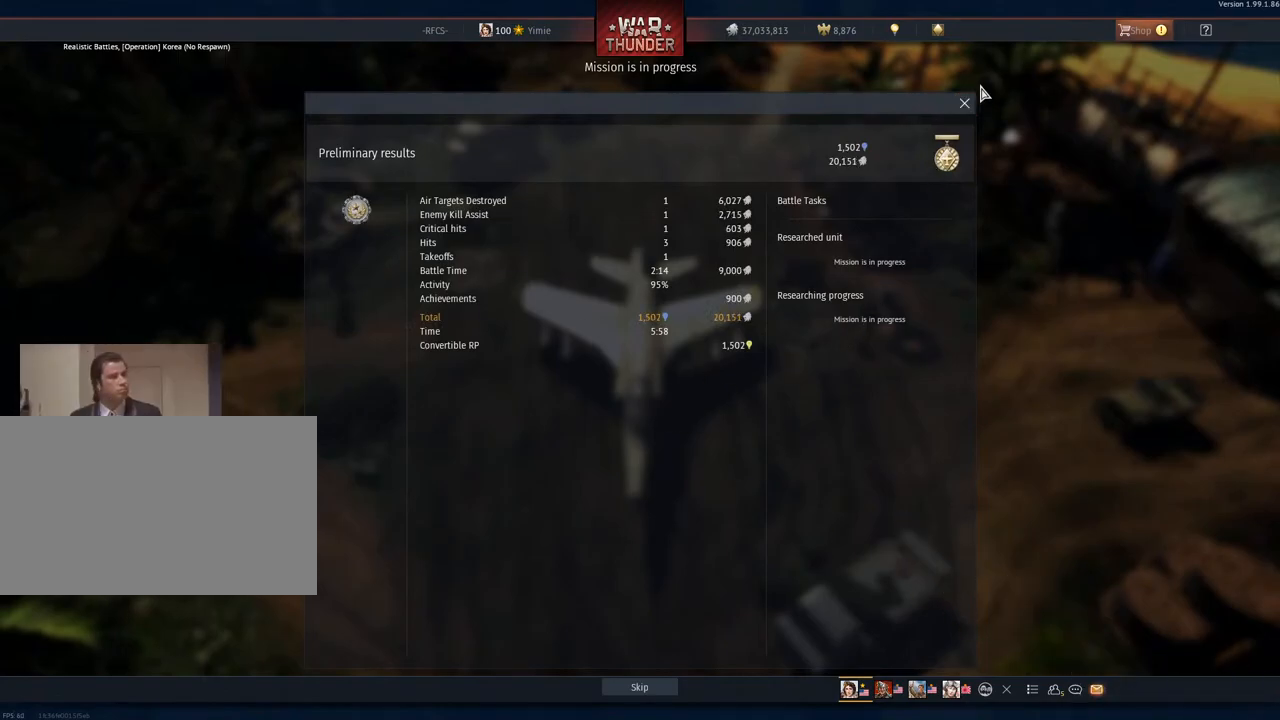
{"keys": [], "mouse": [], "mouse_move": "still", "events": [[201, "mouse_left", "down"], [301, "mouse_left", "up"], [384, "mouse_left", "down"], [484, "mouse_left", "up"]]}
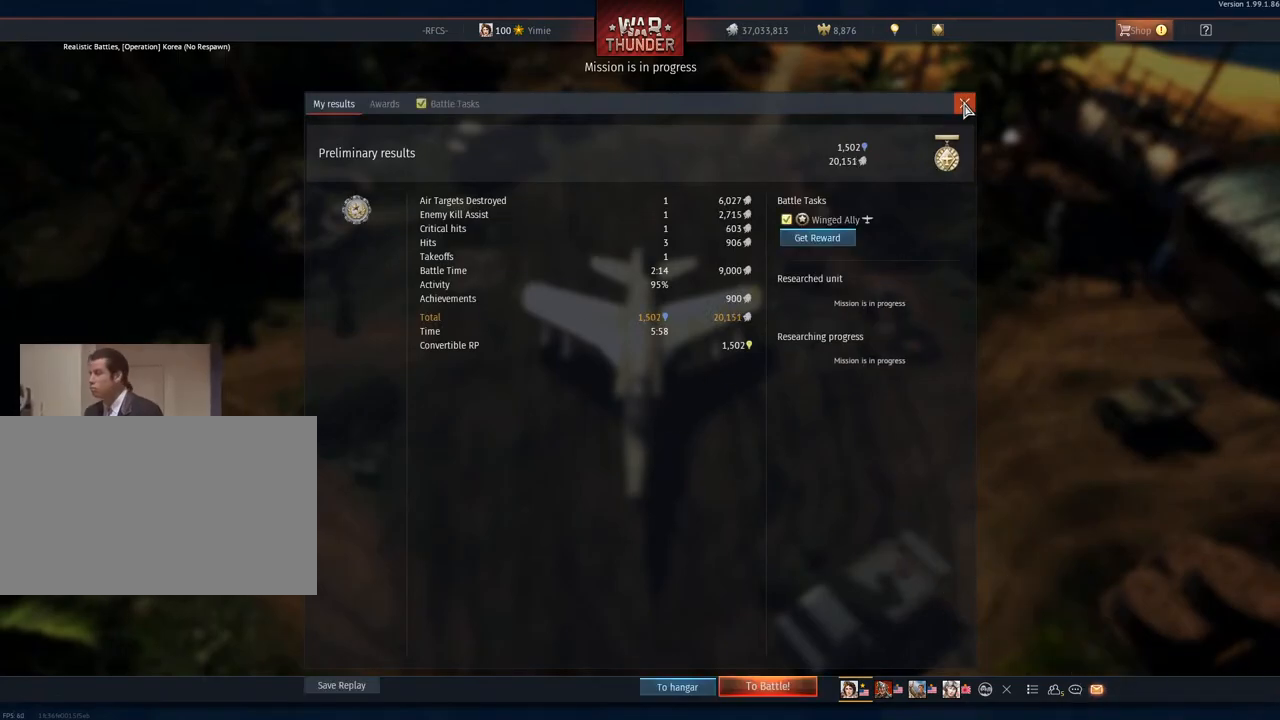
{"keys": [], "mouse": [], "mouse_move": "still", "events": [[83, "mouse_left", "down"], [217, "mouse_left", "up"]]}
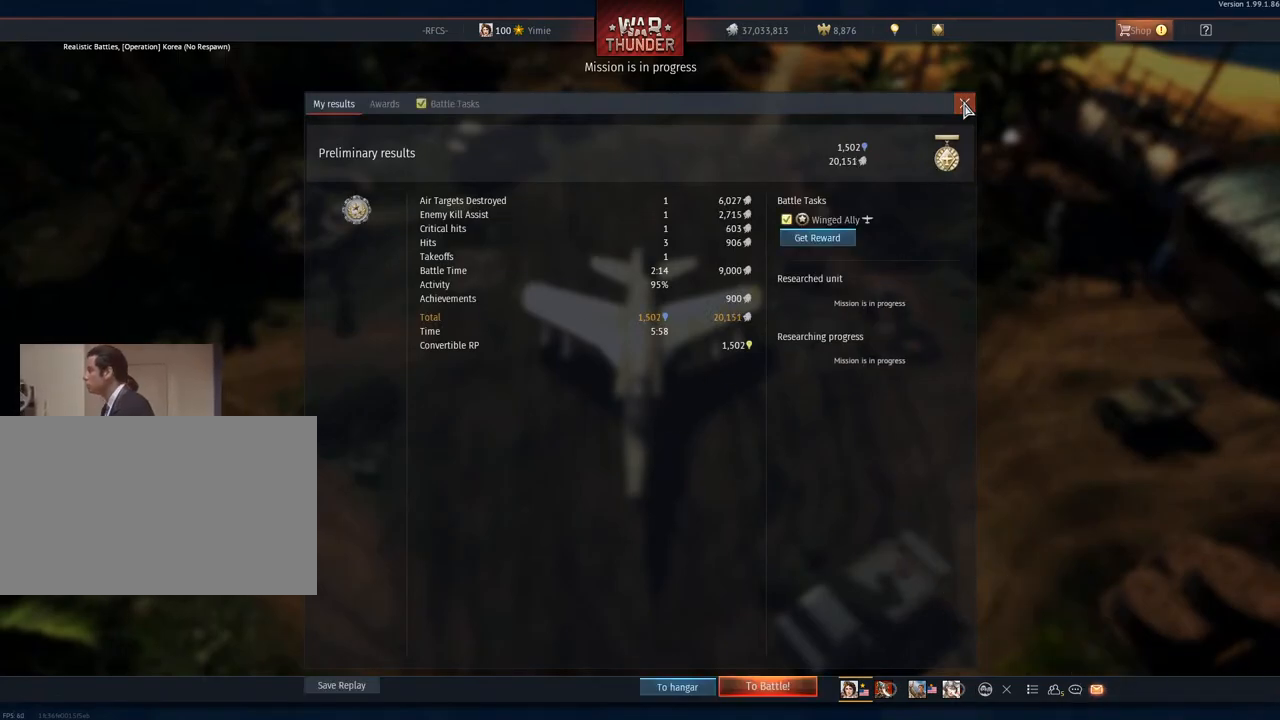
{"keys": [], "mouse": [], "mouse_move": "down-right", "events": []}
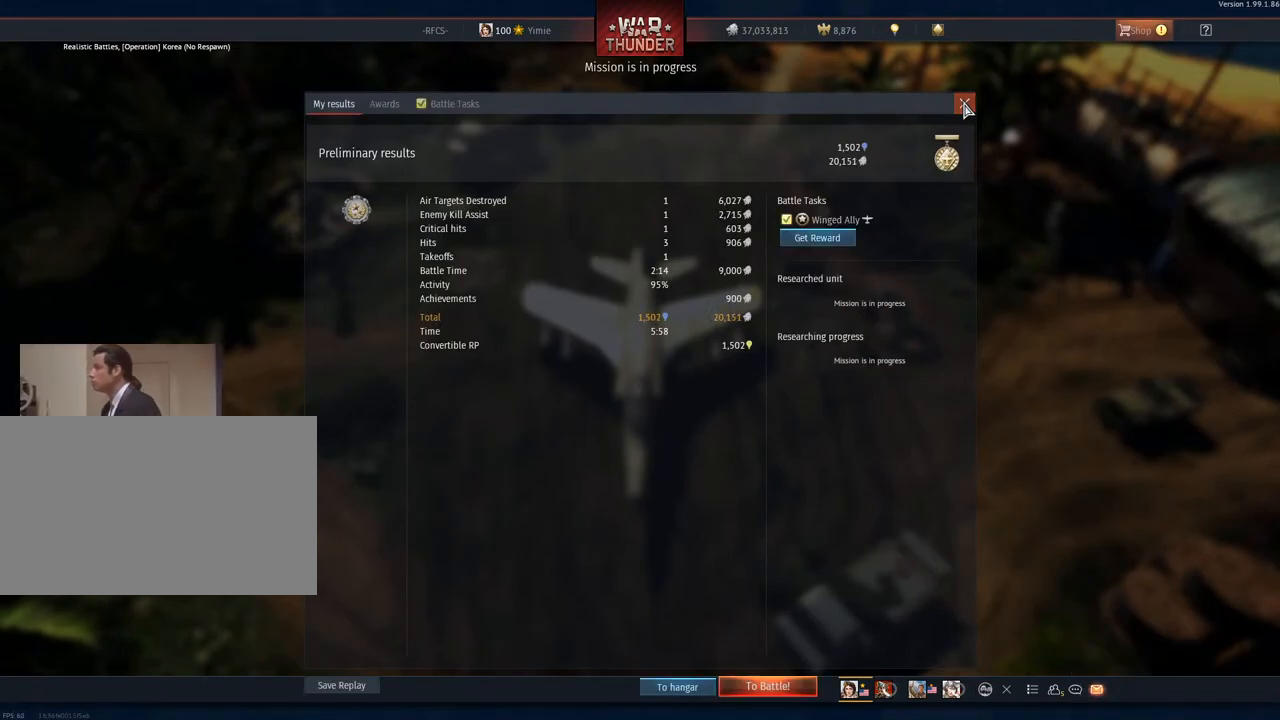
{"keys": [], "mouse": [], "mouse_move": "still", "events": []}
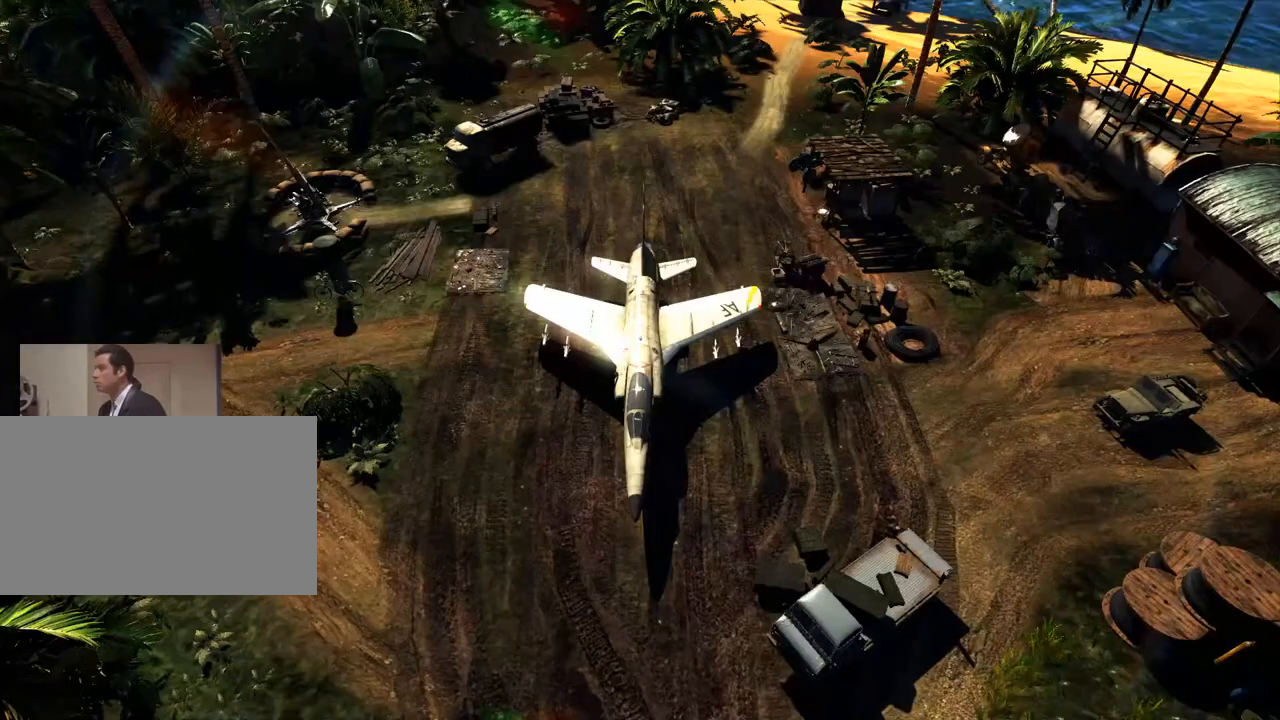
{"keys": [], "mouse": ["right"], "mouse_move": "left", "events": [[351, "mouse_right", "down"]]}
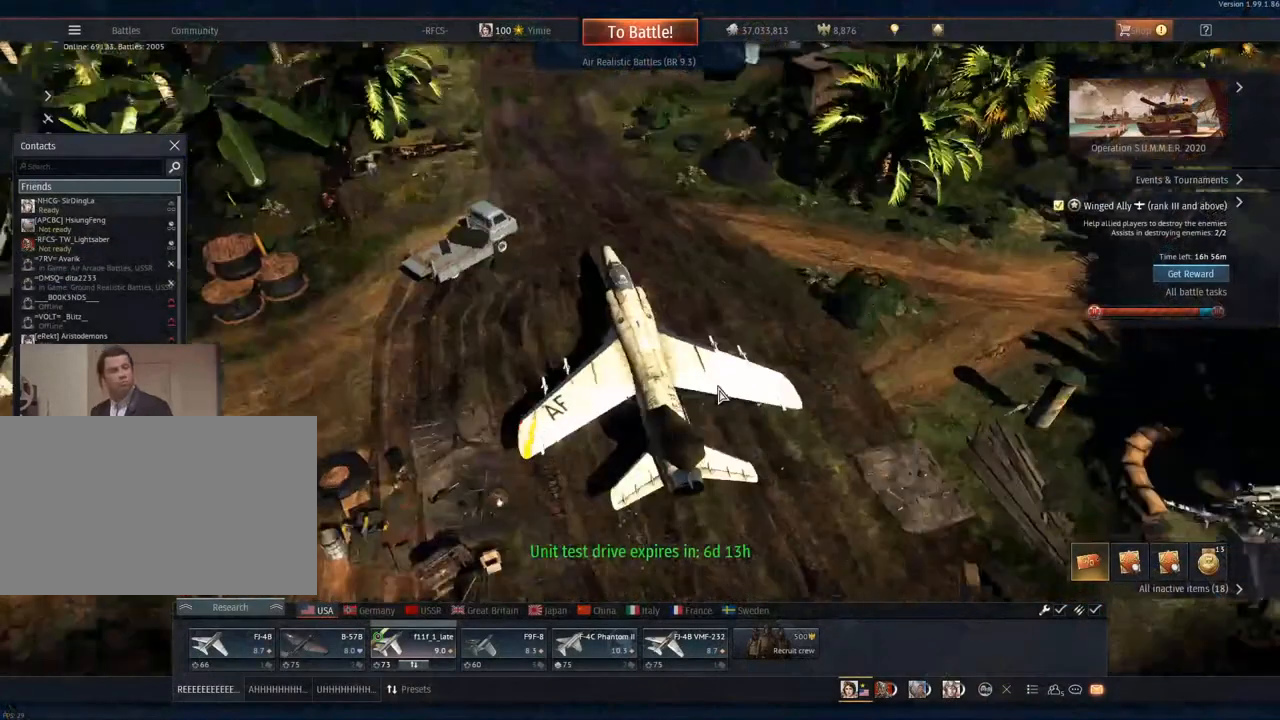
{"keys": [], "mouse": [], "mouse_move": "still", "events": [[183, "mouse_right", "up"], [317, "mouse_wheel", "down"], [417, "mouse_wheel", "up"]]}
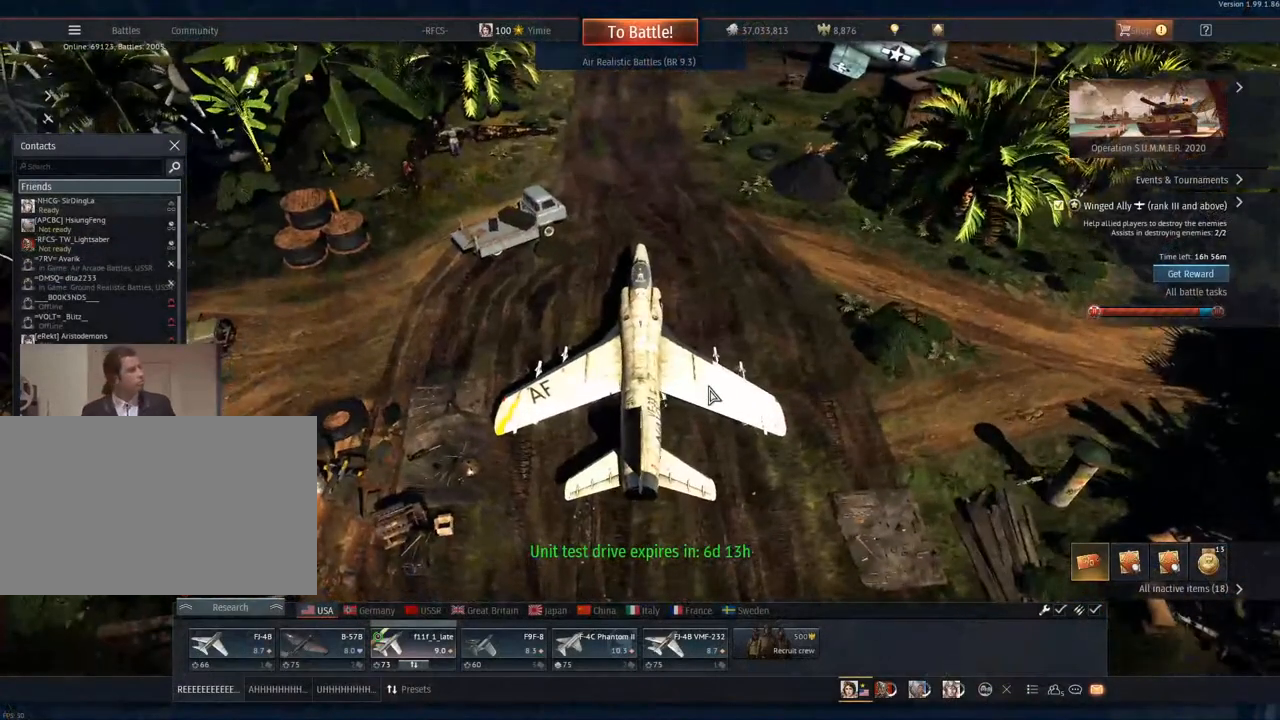
{"keys": [], "mouse": ["right"], "mouse_move": "left", "events": [[100, "mouse_wheel", "down"], [234, "mouse_wheel", "up"], [334, "mouse_right", "down"]]}
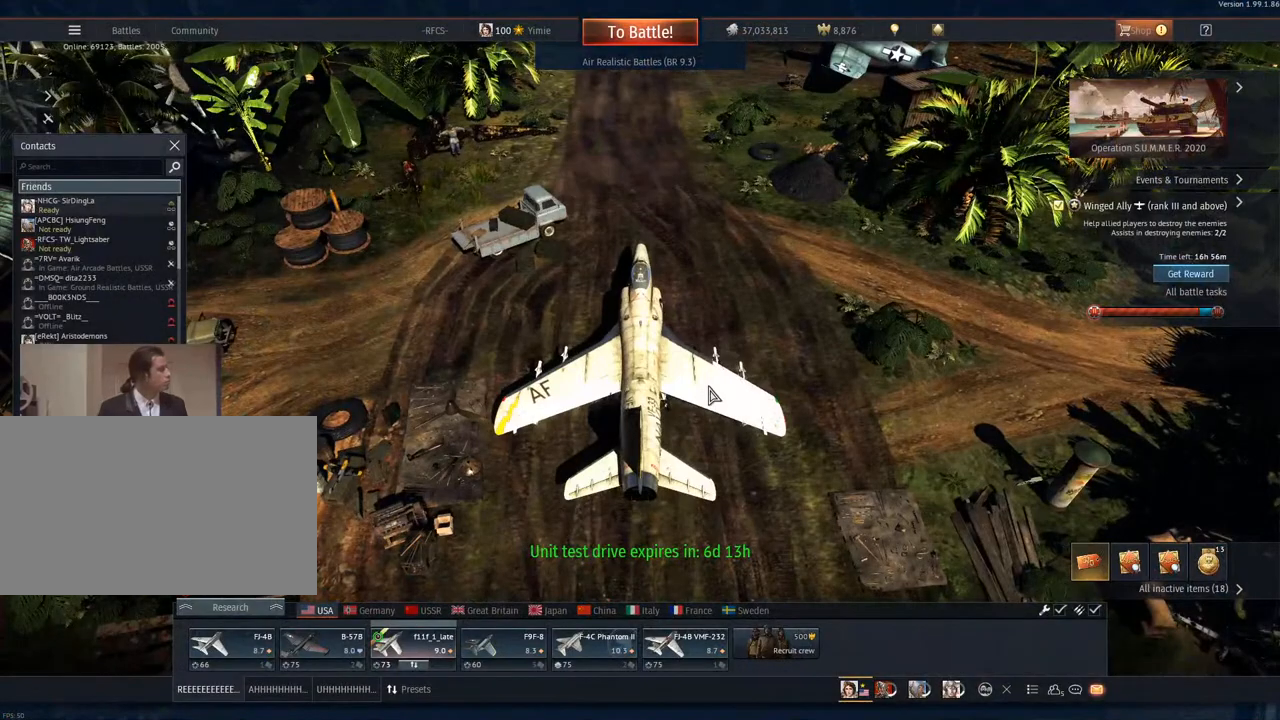
{"keys": [], "mouse": [], "mouse_move": "still", "events": [[167, "mouse_right", "up"], [200, "mouse_wheel", "down"], [350, "mouse_wheel", "up"]]}
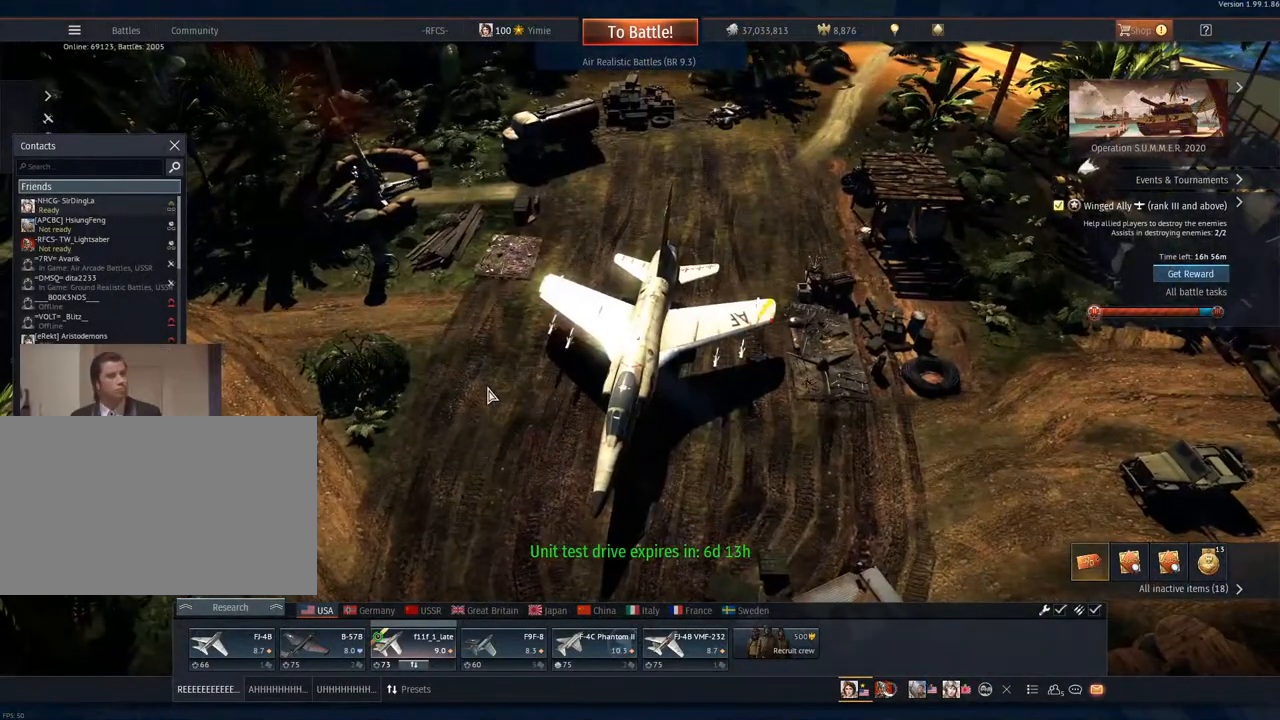
{"keys": [], "mouse": [], "mouse_move": "still", "events": [[34, "mouse_wheel", "down"], [184, "mouse_wheel", "up"], [367, "mouse_wheel", "down"], [501, "mouse_wheel", "up"]]}
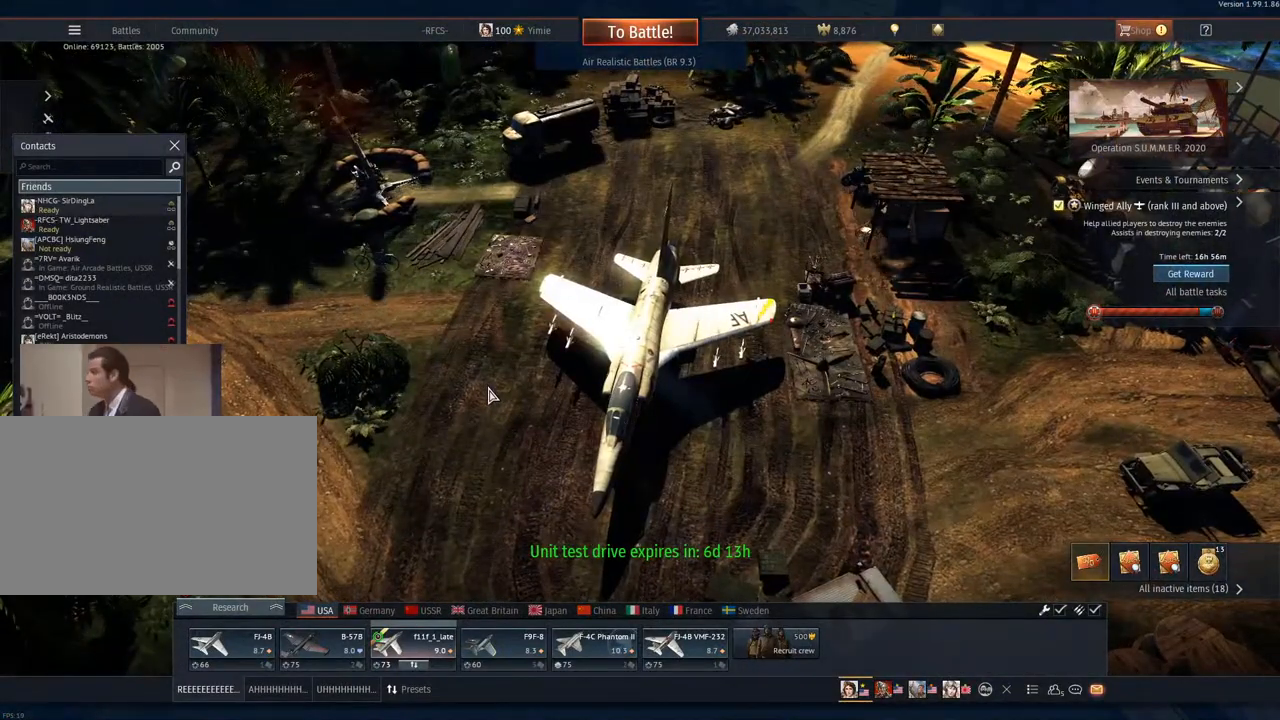
{"keys": [], "mouse": [], "mouse_move": "right", "events": []}
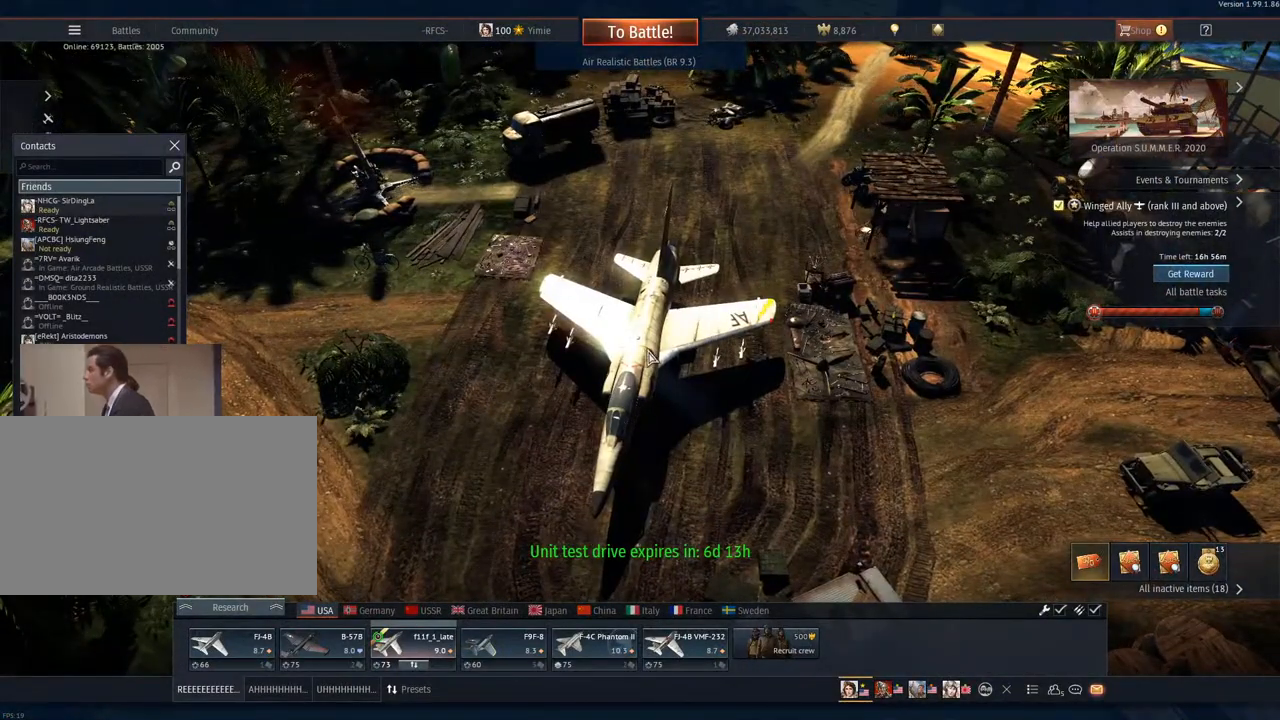
{"keys": [], "mouse": [], "mouse_move": "still", "events": []}
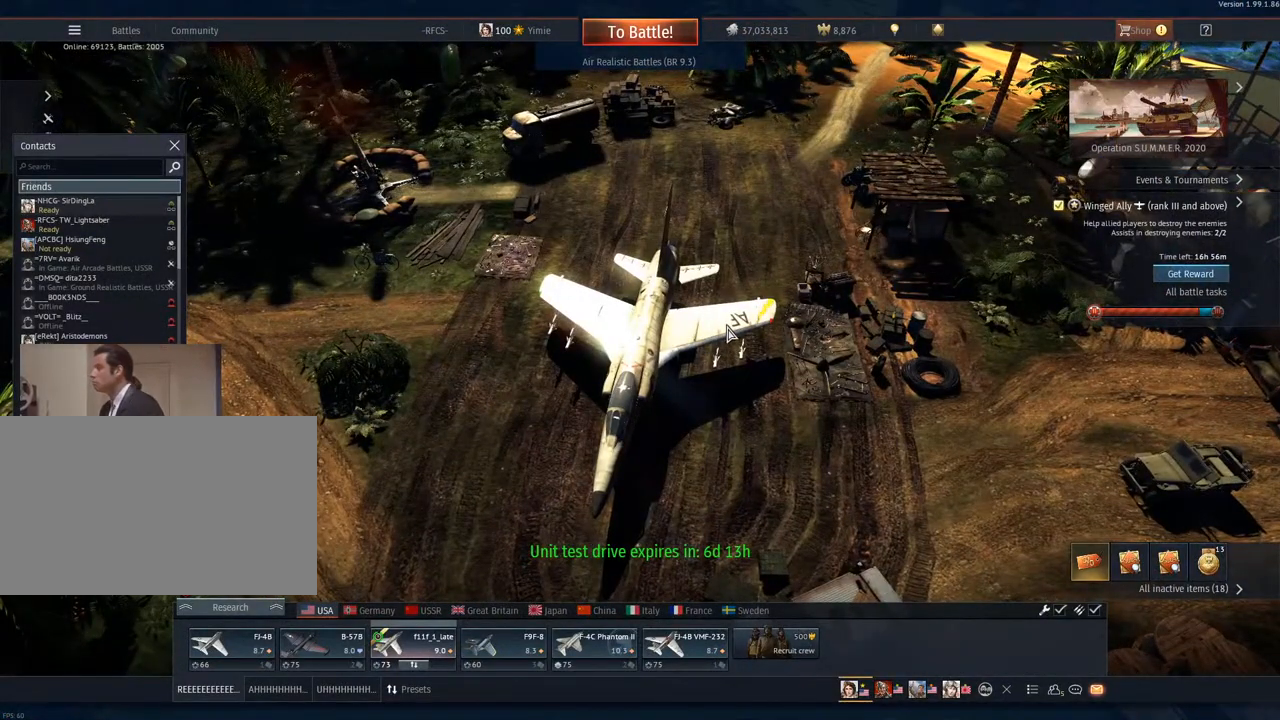
{"keys": [], "mouse": [], "mouse_move": "still", "events": []}
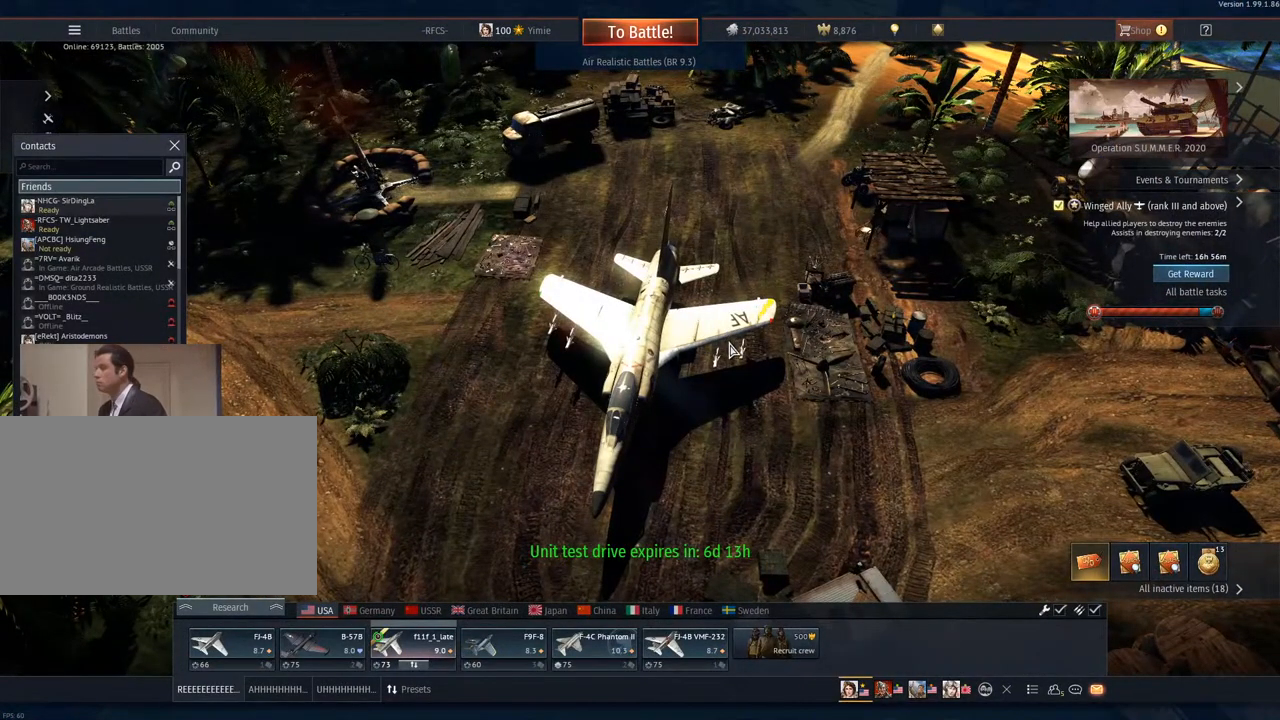
{"keys": [], "mouse": [], "mouse_move": "still", "events": []}
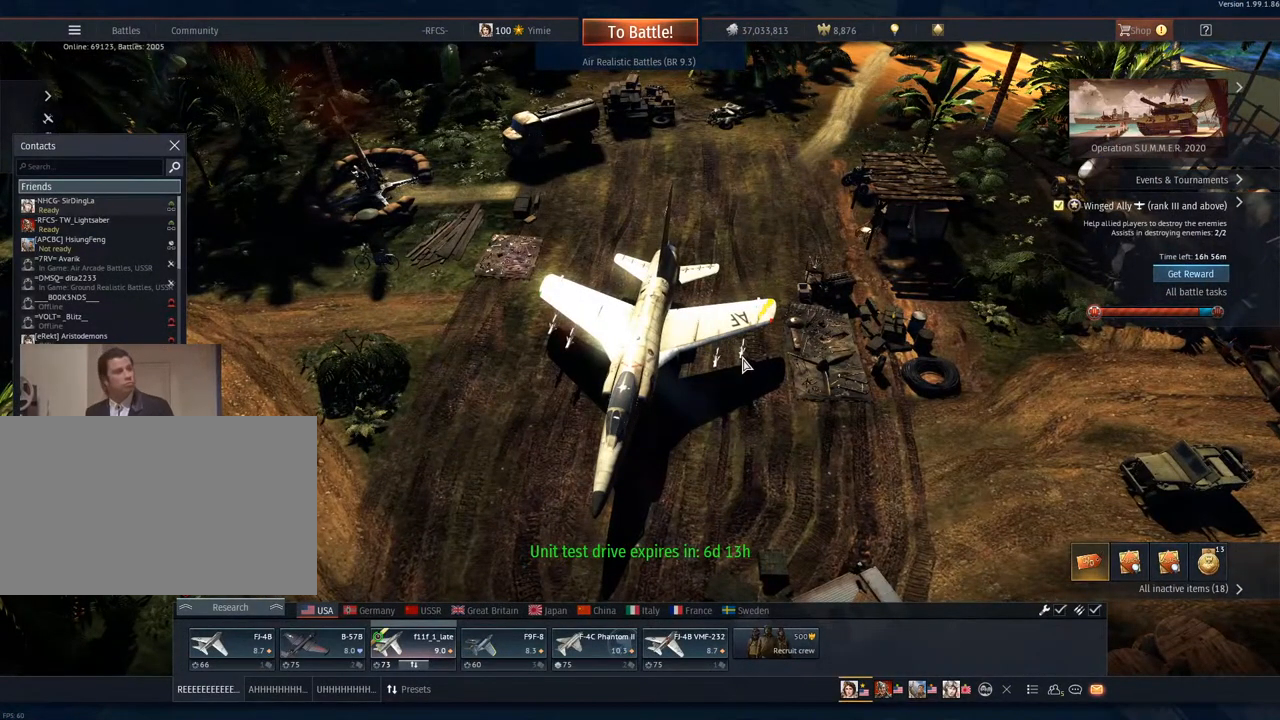
{"keys": [], "mouse": [], "mouse_move": "still", "events": []}
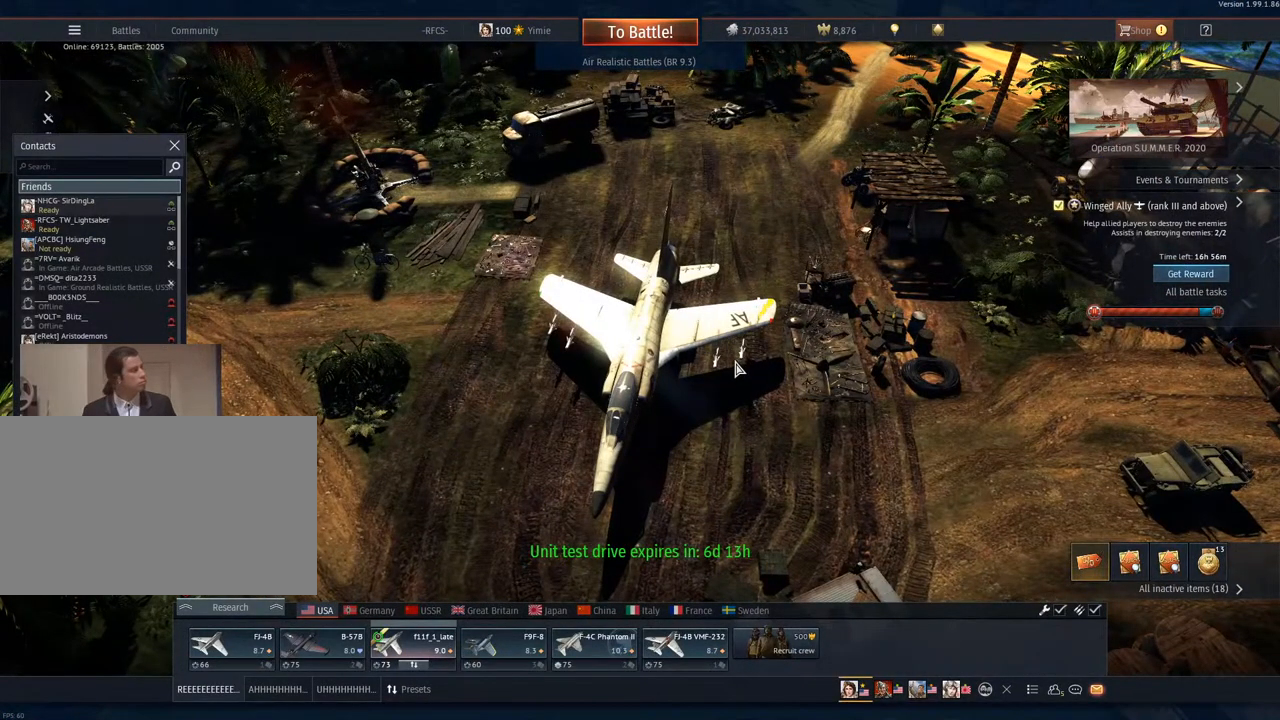
{"keys": [], "mouse": [], "mouse_move": "still", "events": []}
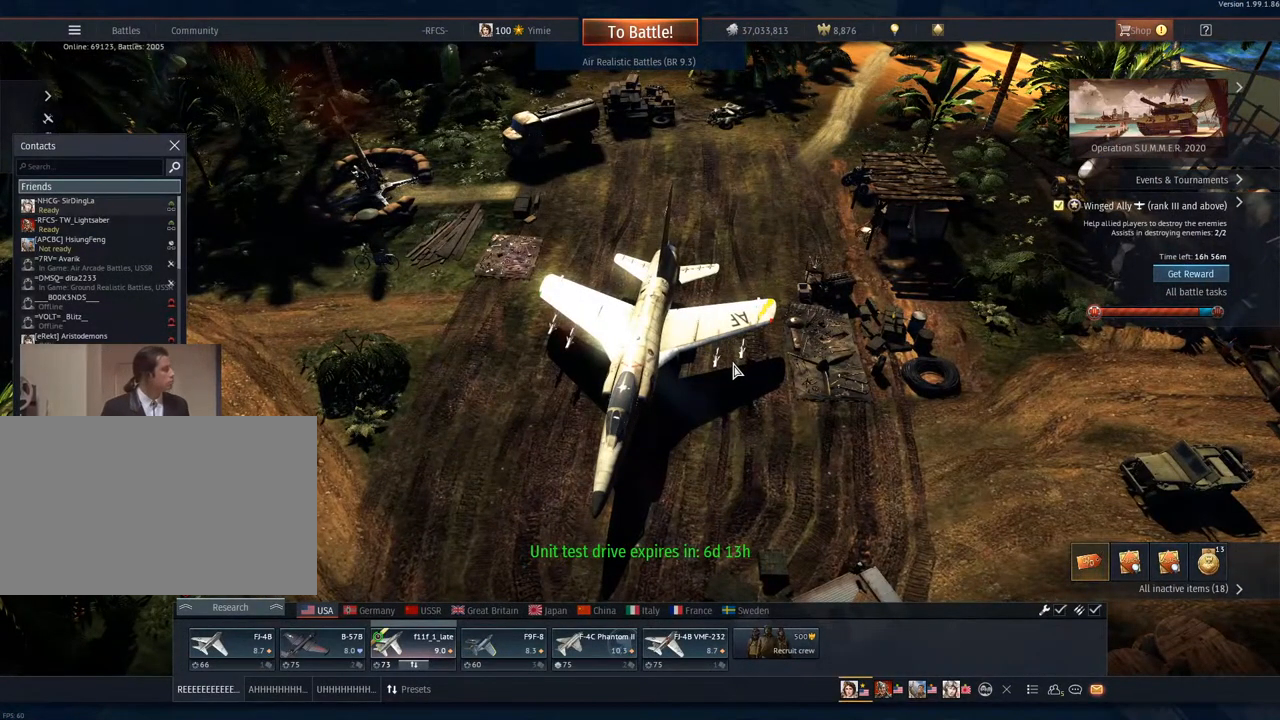
{"keys": [], "mouse": ["right"], "mouse_move": "left", "events": [[317, "mouse_right", "down"]]}
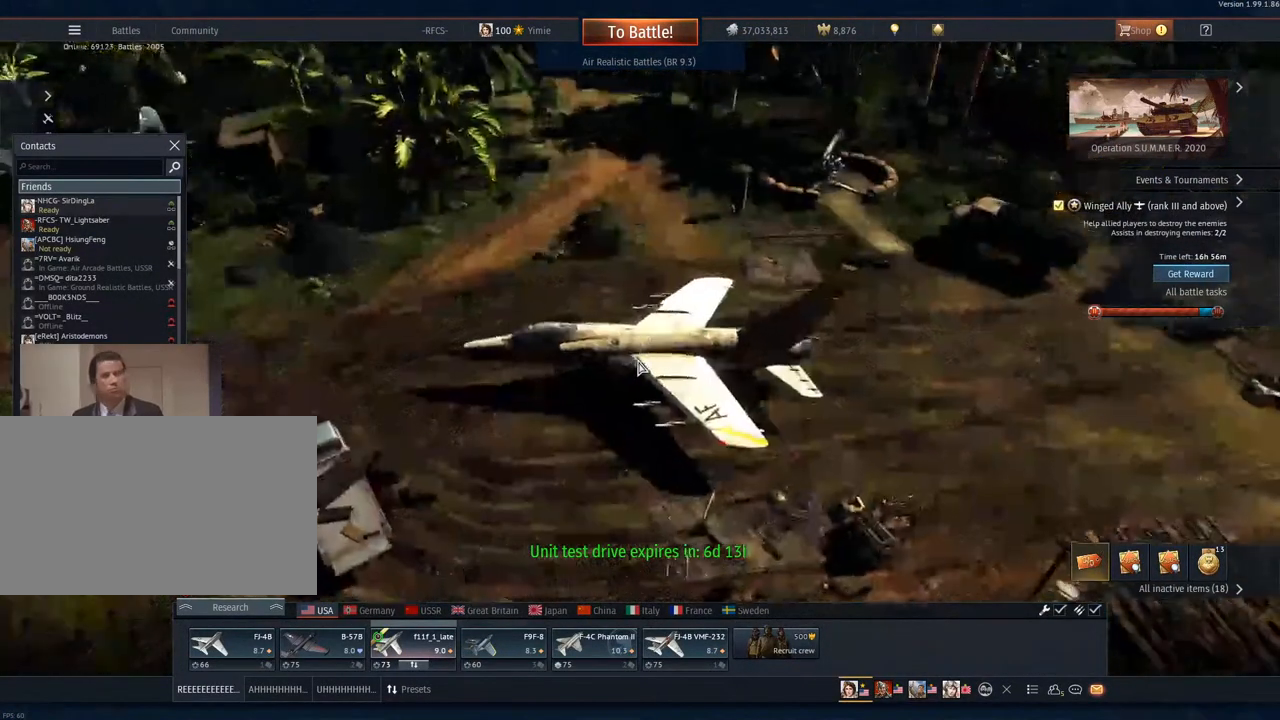
{"keys": [], "mouse": ["right"], "mouse_move": "up-right", "events": []}
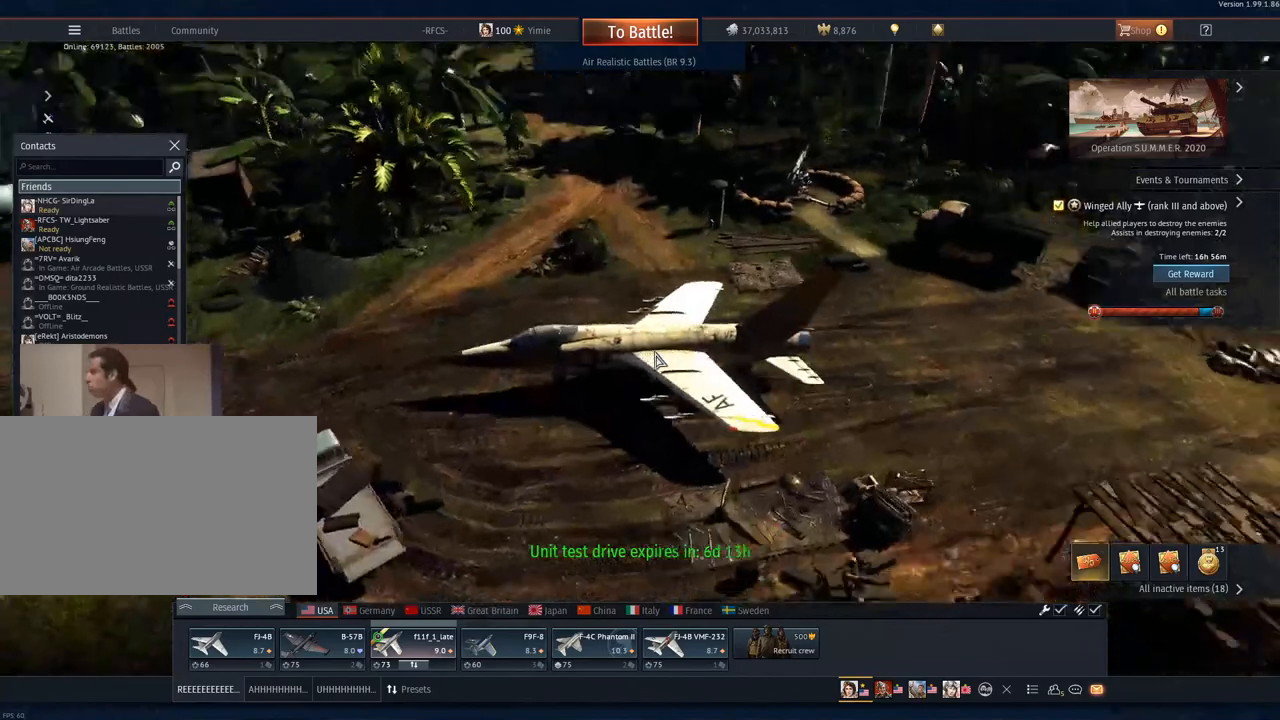
{"keys": [], "mouse": ["right"], "mouse_move": "still", "events": []}
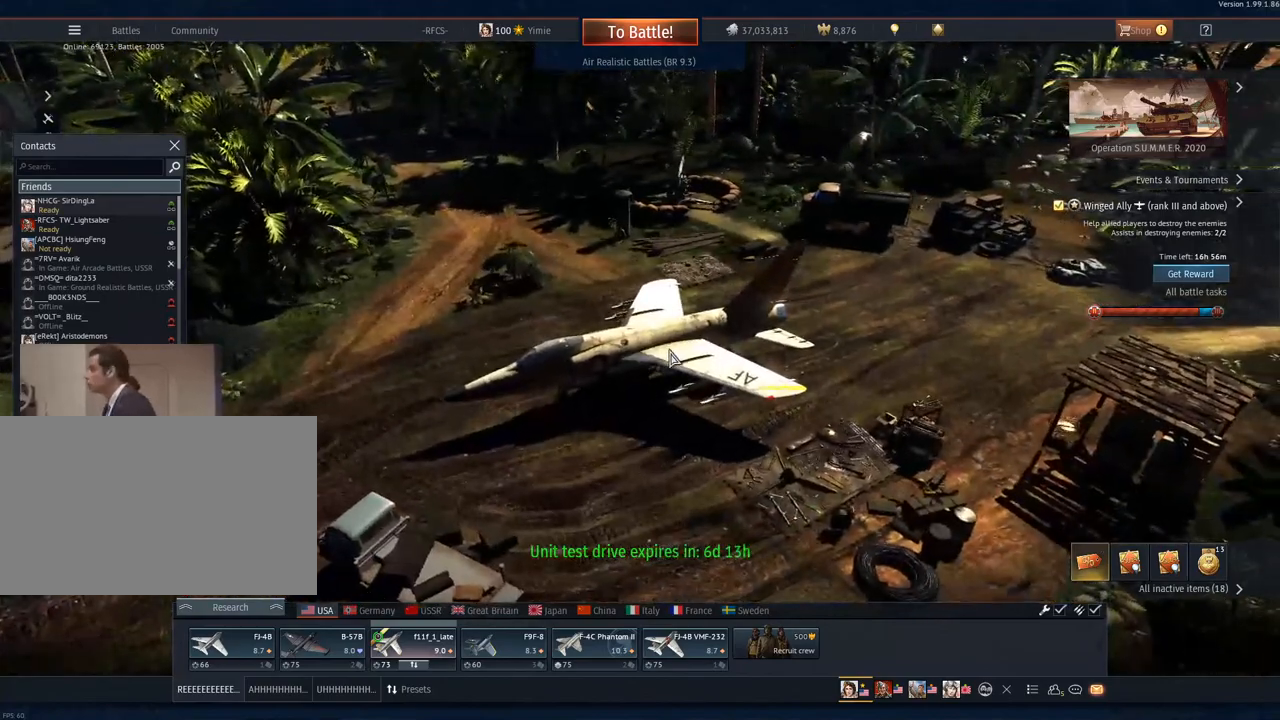
{"keys": [], "mouse": [], "mouse_move": "still", "events": [[317, "mouse_right", "up"]]}